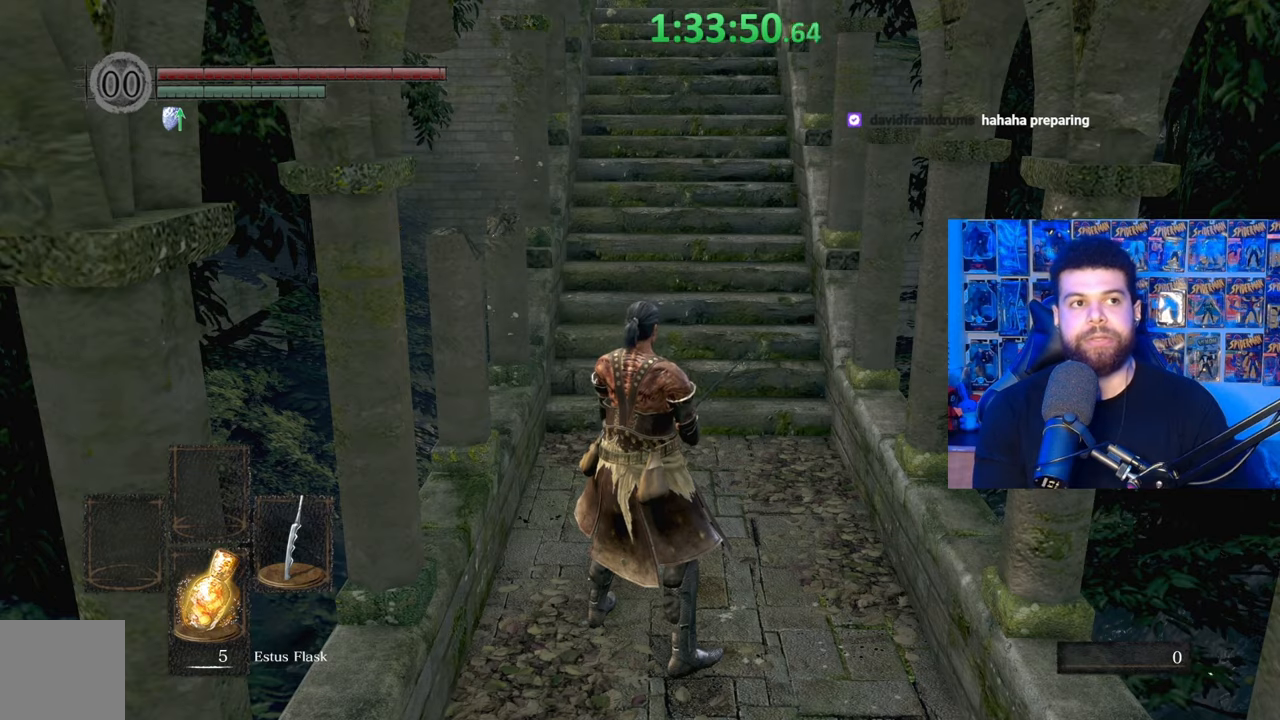
Gameplay with a controller (Xbox layout); each line is a JSON object with the inputs held at the frame after it. "events" lists button and stick changes between this image and that frame as [ms after this image, input, new state], when the widget could be followed in between. Not read: SHARE.
{"buttons": [], "left_stick": "center", "right_stick": "center", "events": []}
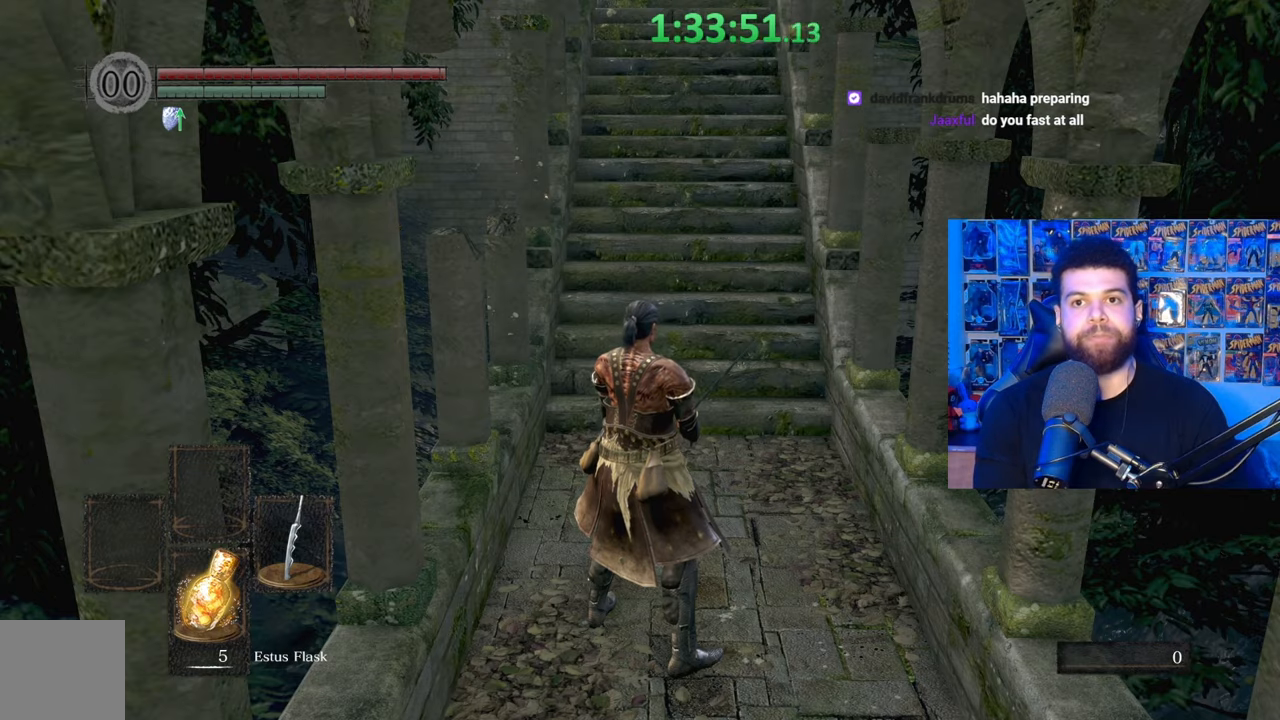
{"buttons": [], "left_stick": "center", "right_stick": "center", "events": []}
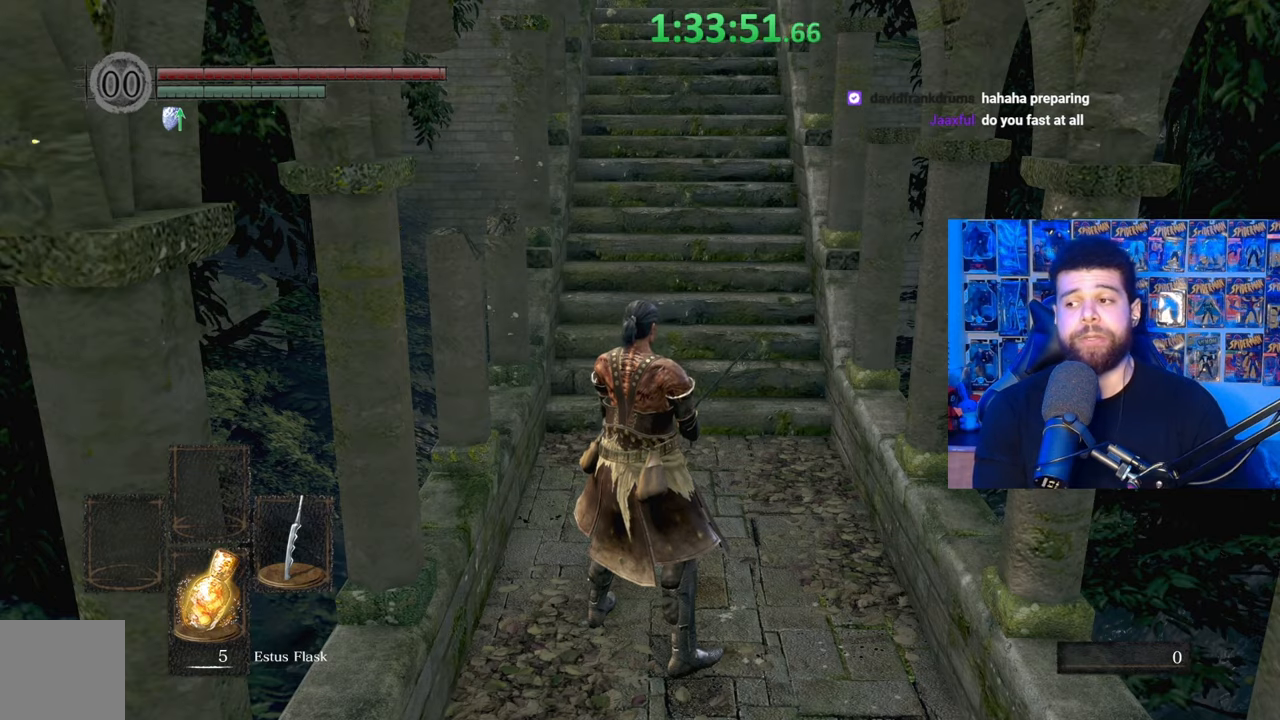
{"buttons": [], "left_stick": "center", "right_stick": "center", "events": []}
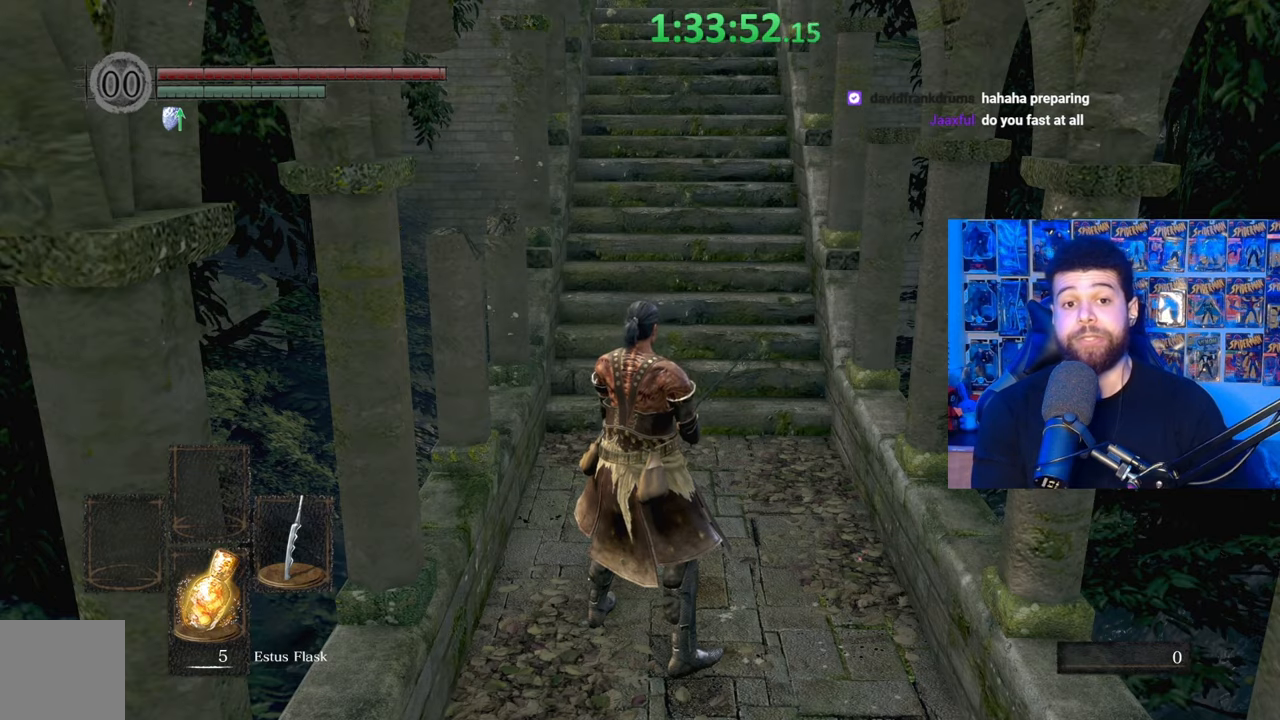
{"buttons": [], "left_stick": "center", "right_stick": "center", "events": []}
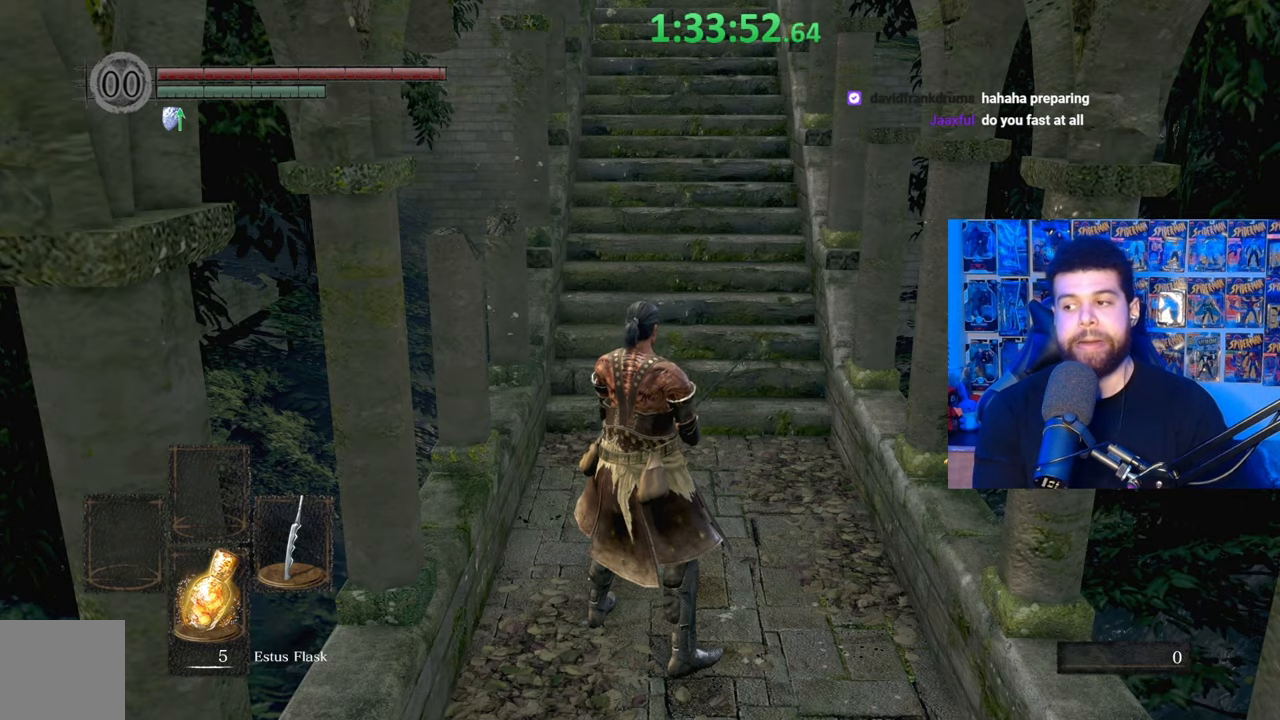
{"buttons": ["B"], "left_stick": "up", "right_stick": "center", "events": [[17, "left_stick", "up-right"], [17, "right_stick", "down"], [117, "right_stick", "center"], [217, "left_stick", "up"], [267, "B", "down"]]}
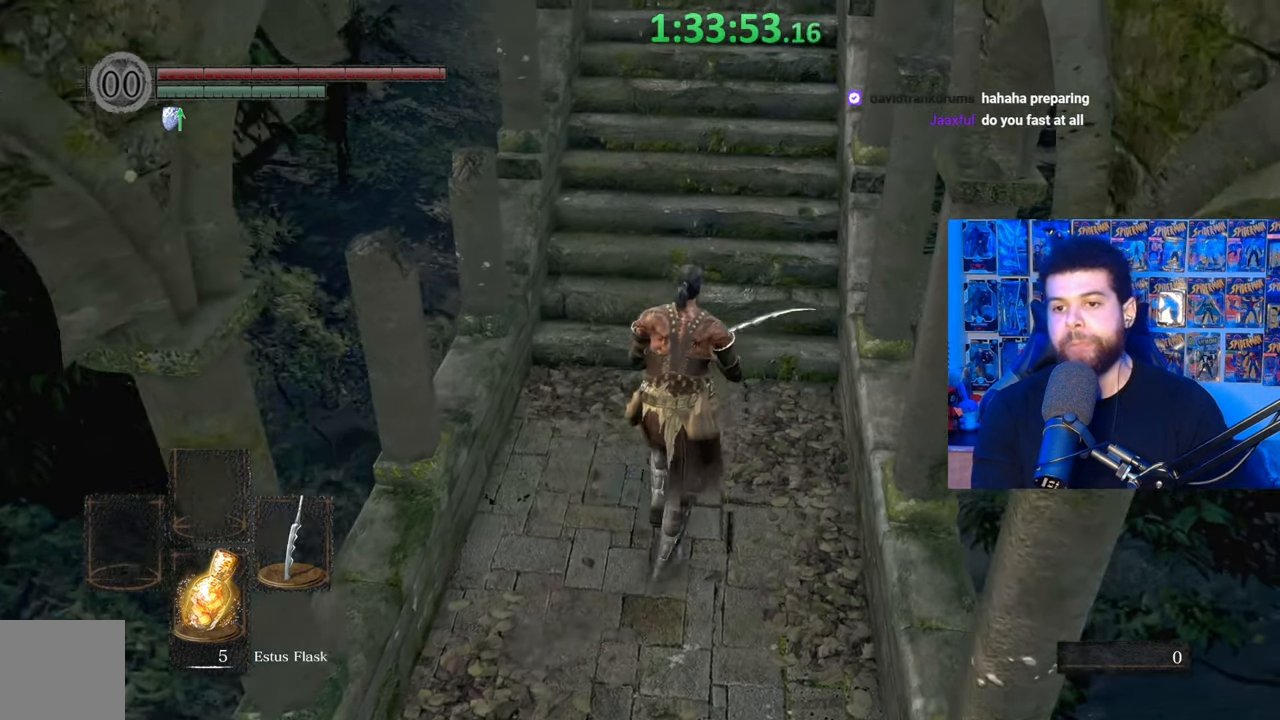
{"buttons": ["B"], "left_stick": "up", "right_stick": "center", "events": [[233, "right_stick", "up"], [317, "right_stick", "center"]]}
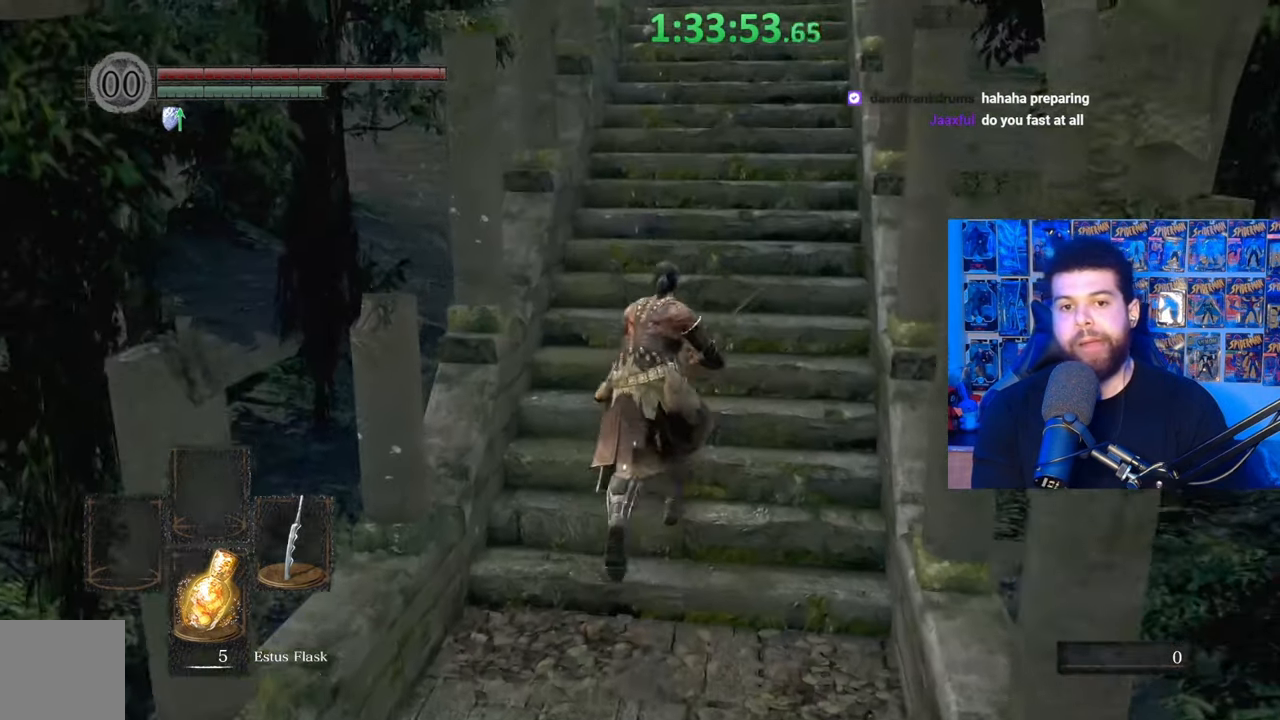
{"buttons": ["B"], "left_stick": "up", "right_stick": "center", "events": [[250, "B", "up"], [367, "B", "down"]]}
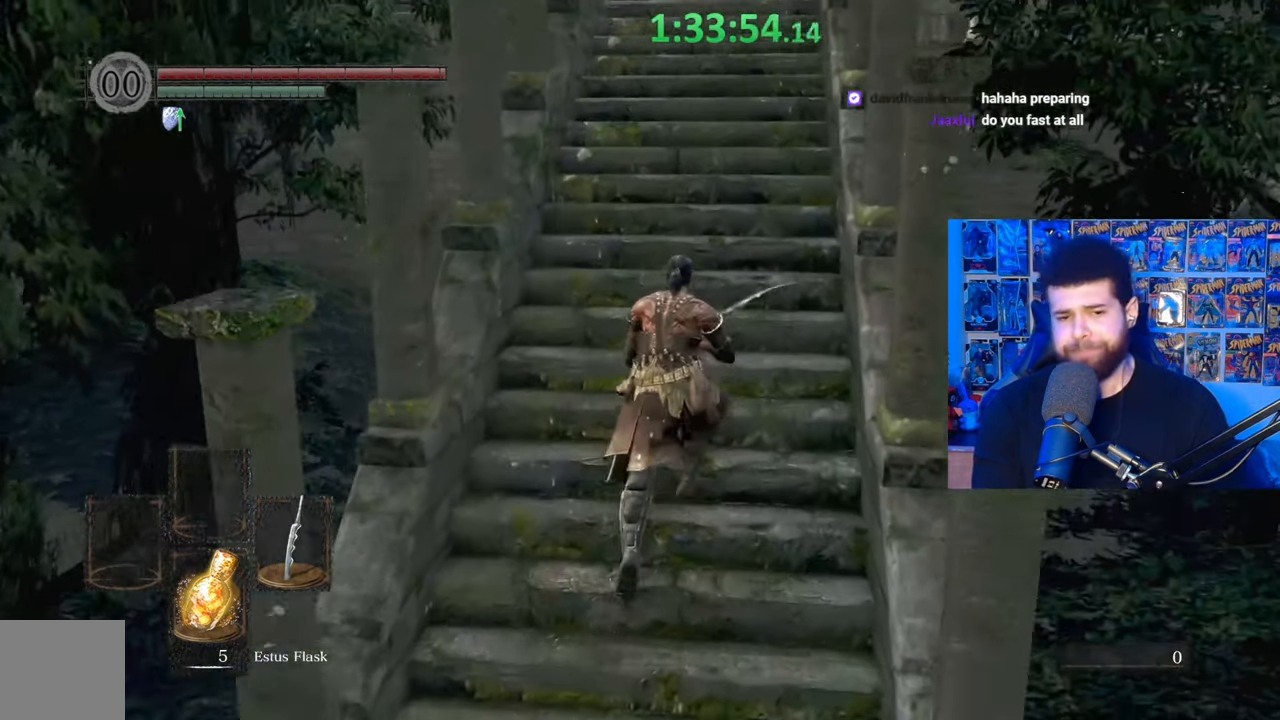
{"buttons": ["B"], "left_stick": "up", "right_stick": "center", "events": [[400, "right_stick", "down"], [500, "right_stick", "center"]]}
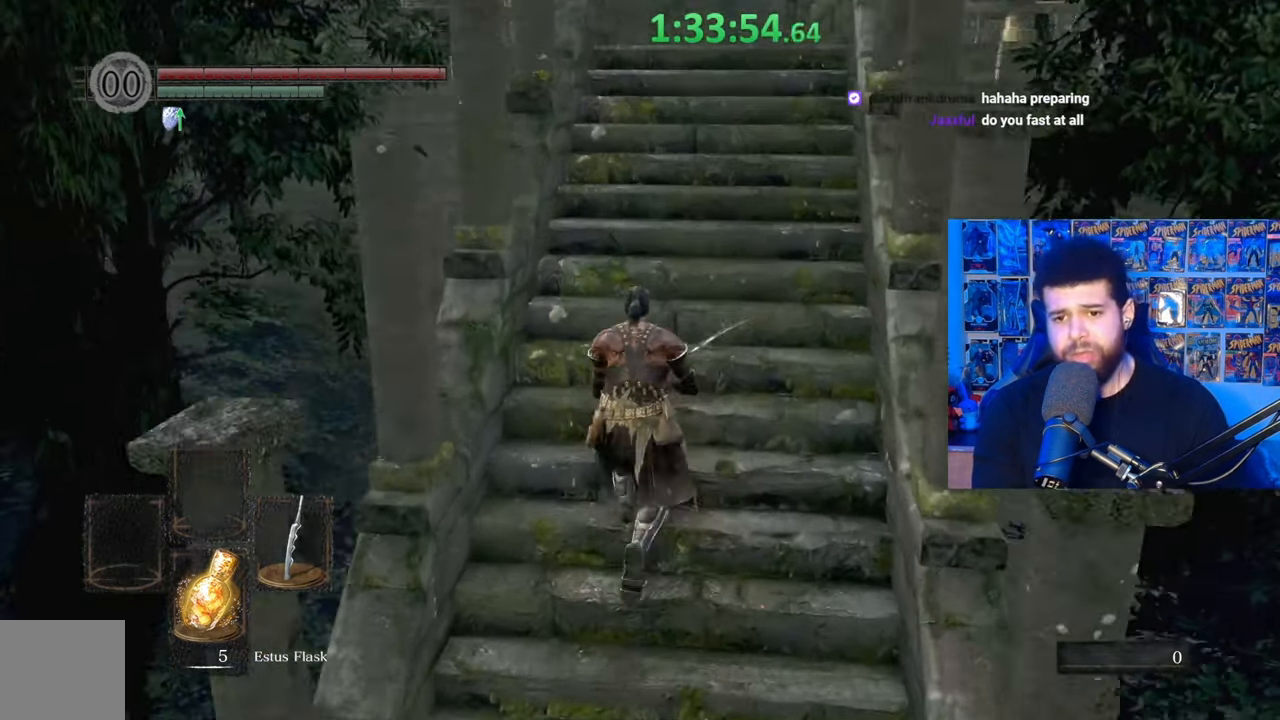
{"buttons": [], "left_stick": "up", "right_stick": "right", "events": [[317, "B", "up"], [500, "right_stick", "right"]]}
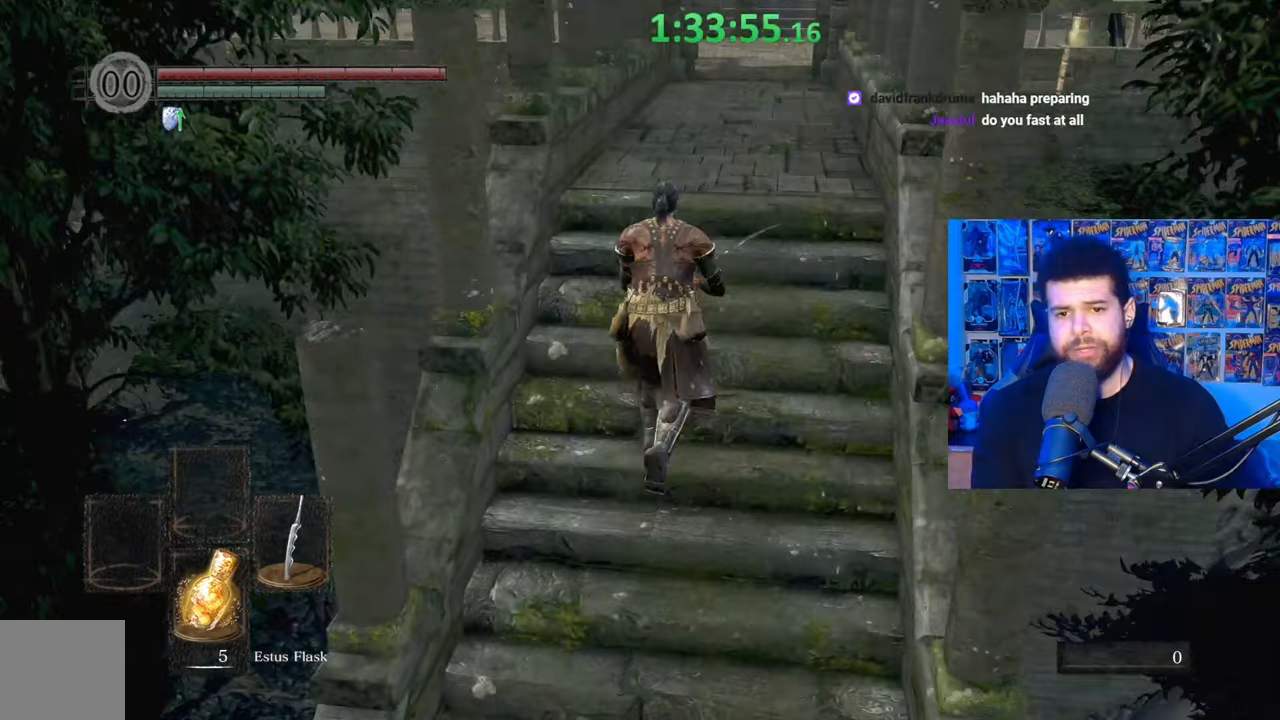
{"buttons": ["B"], "left_stick": "up", "right_stick": "center", "events": [[100, "right_stick", "center"], [200, "B", "down"]]}
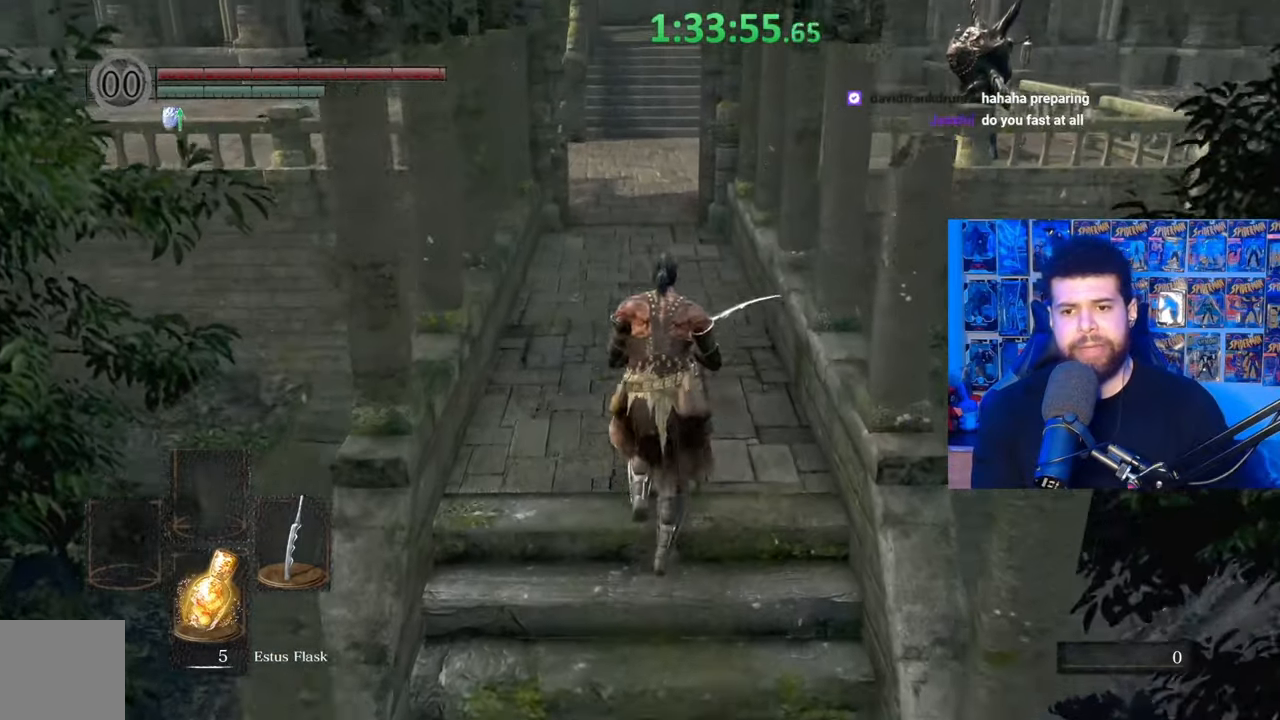
{"buttons": ["B"], "left_stick": "up", "right_stick": "center", "events": [[367, "right_stick", "down-right"], [467, "right_stick", "center"]]}
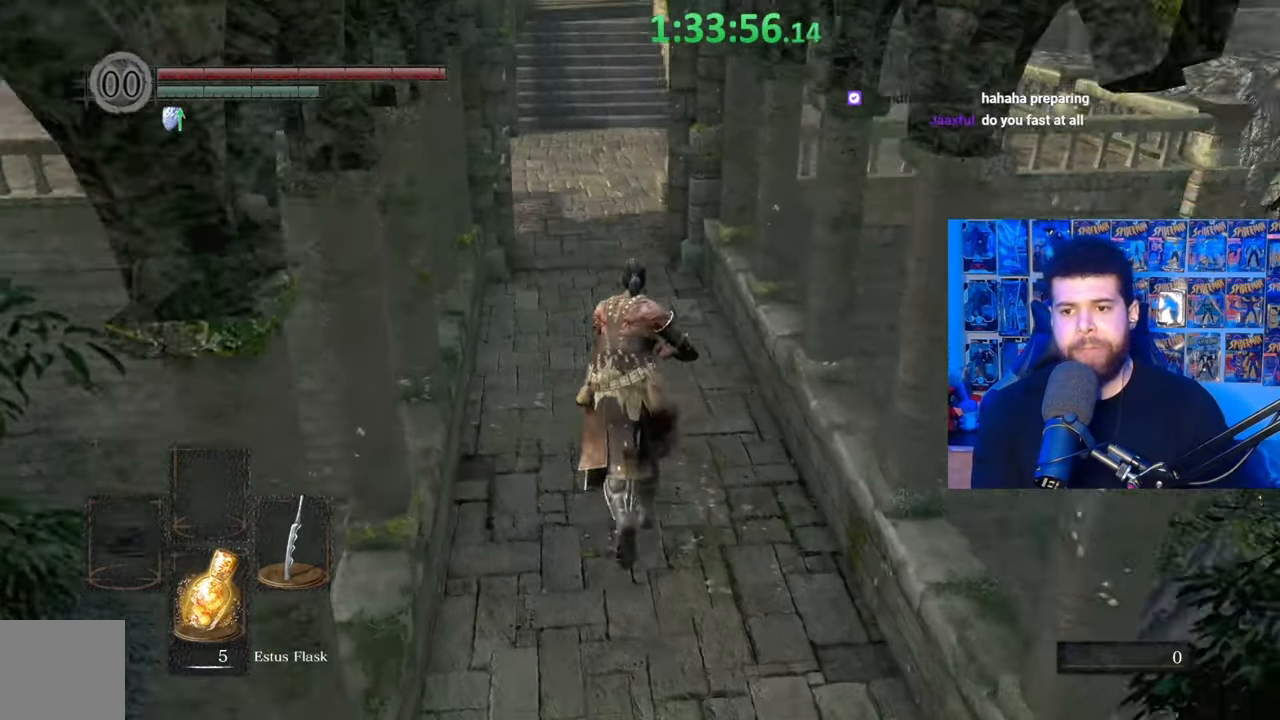
{"buttons": ["B"], "left_stick": "up", "right_stick": "center", "events": [[67, "B", "up"], [217, "B", "down"]]}
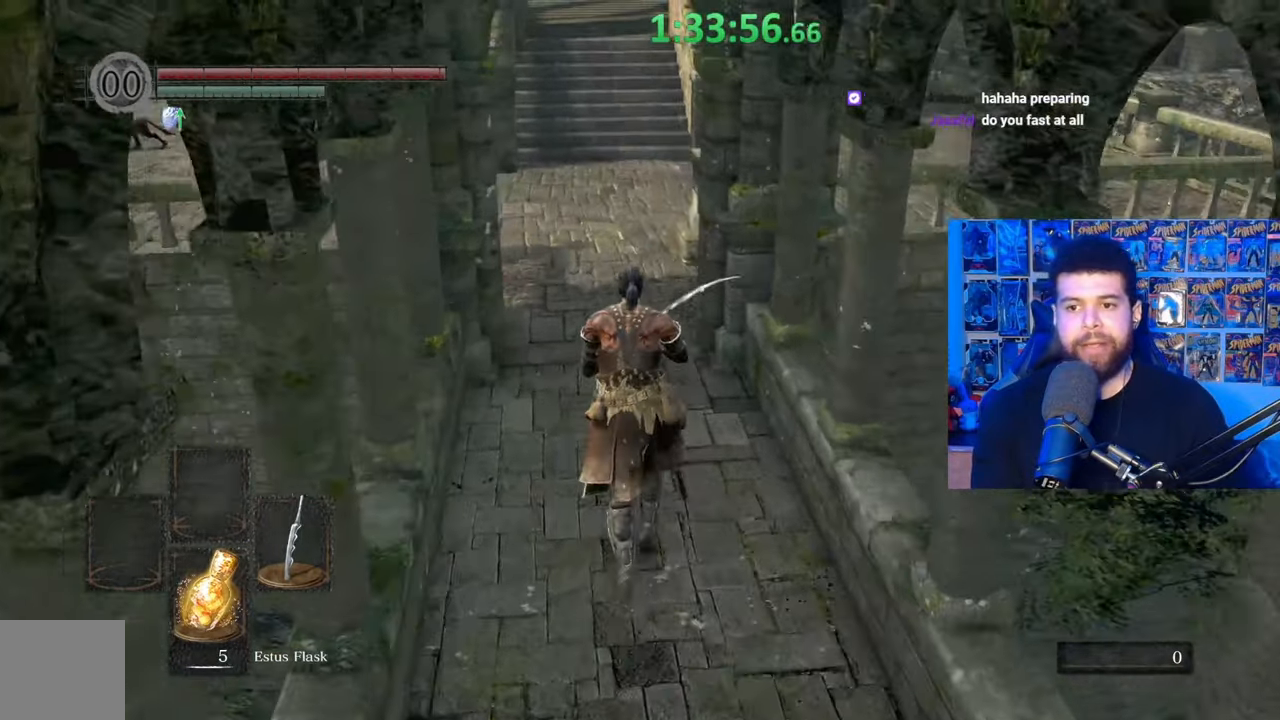
{"buttons": ["B"], "left_stick": "up", "right_stick": "center", "events": [[317, "right_stick", "up"], [400, "right_stick", "center"]]}
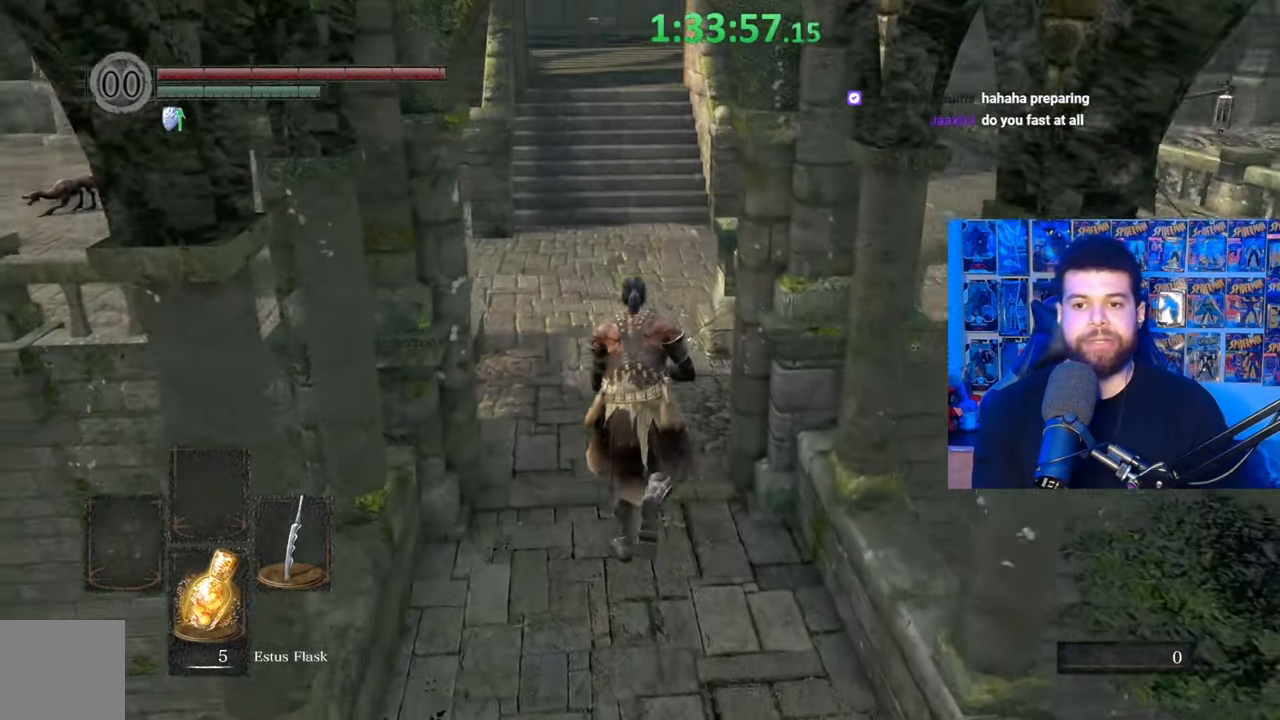
{"buttons": ["B"], "left_stick": "up", "right_stick": "center", "events": [[117, "B", "up"], [317, "B", "down"]]}
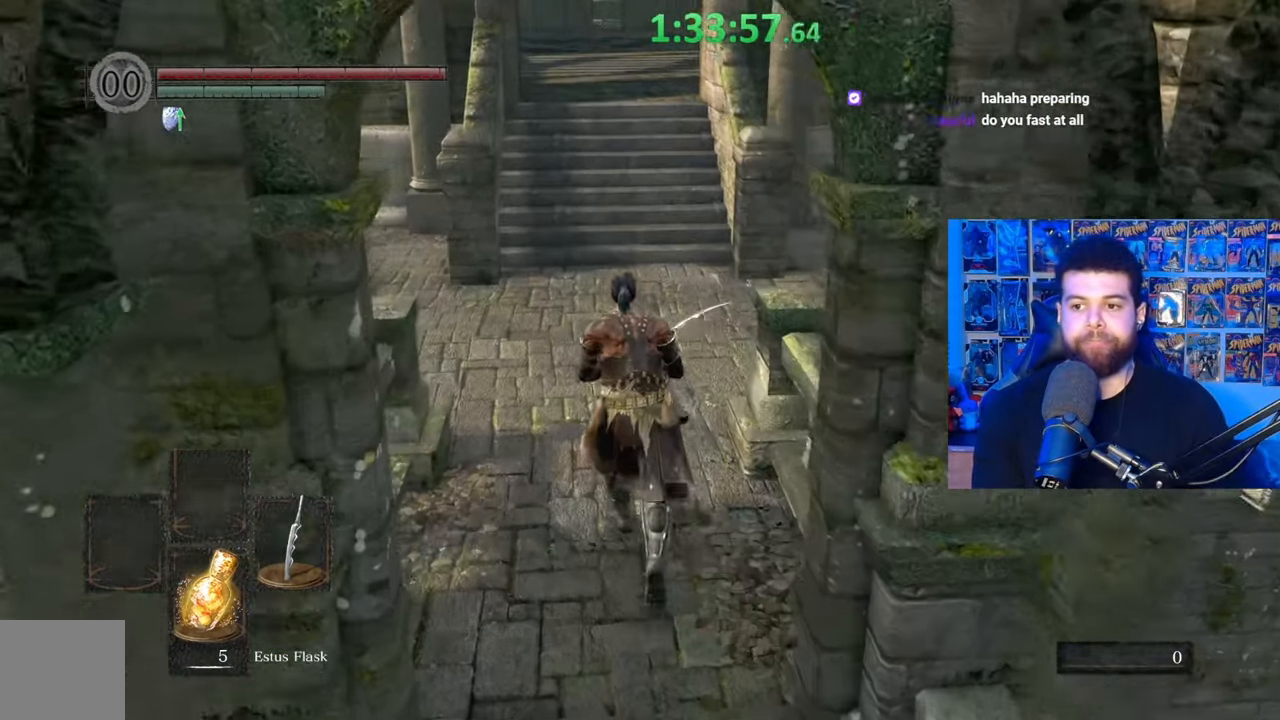
{"buttons": ["B"], "left_stick": "up-left", "right_stick": "right", "events": [[100, "right_stick", "right"], [300, "right_stick", "center"], [317, "left_stick", "up-left"], [400, "right_stick", "right"]]}
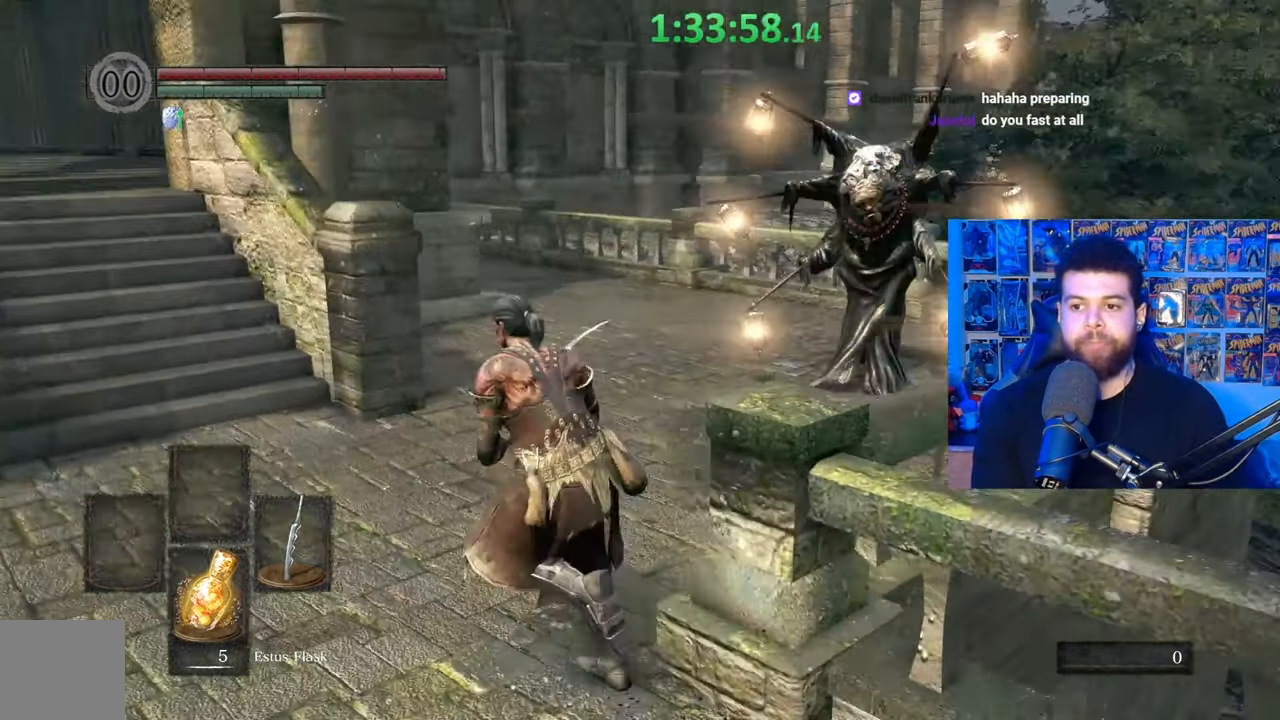
{"buttons": ["B"], "left_stick": "up", "right_stick": "center", "events": [[17, "right_stick", "center"], [267, "right_stick", "down-left"], [450, "left_stick", "up"], [467, "right_stick", "center"]]}
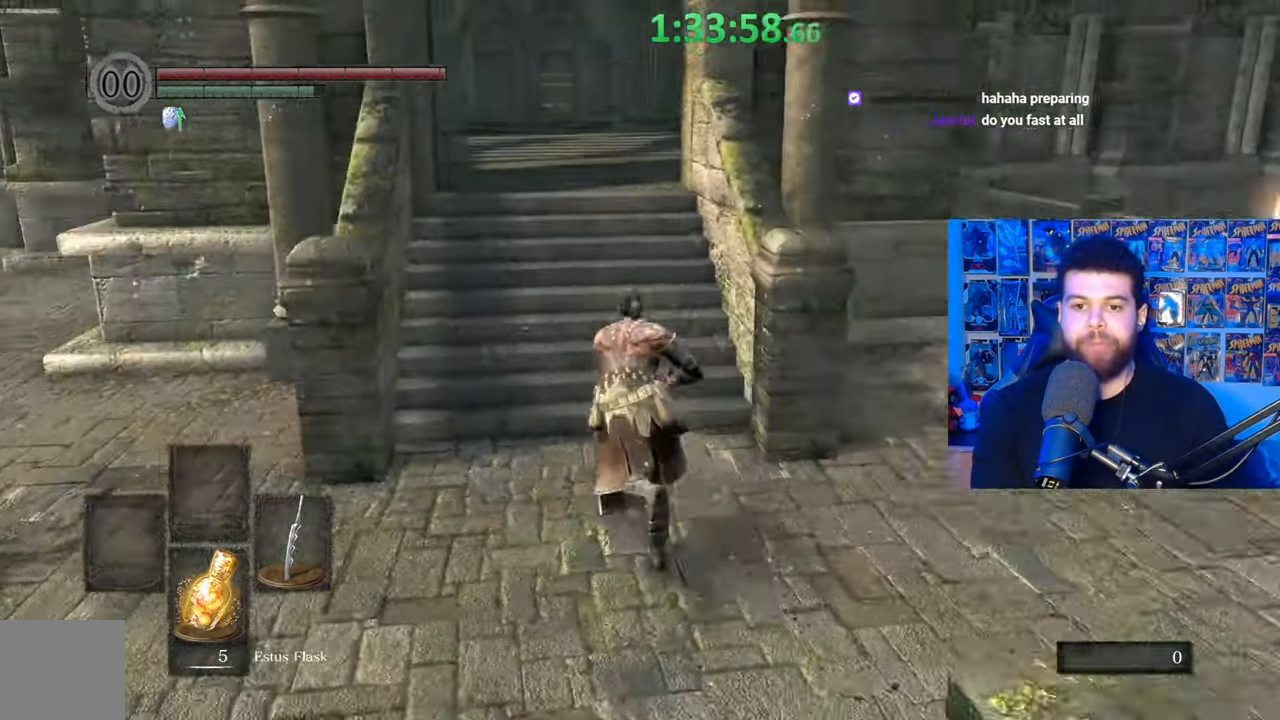
{"buttons": ["B"], "left_stick": "up", "right_stick": "center", "events": []}
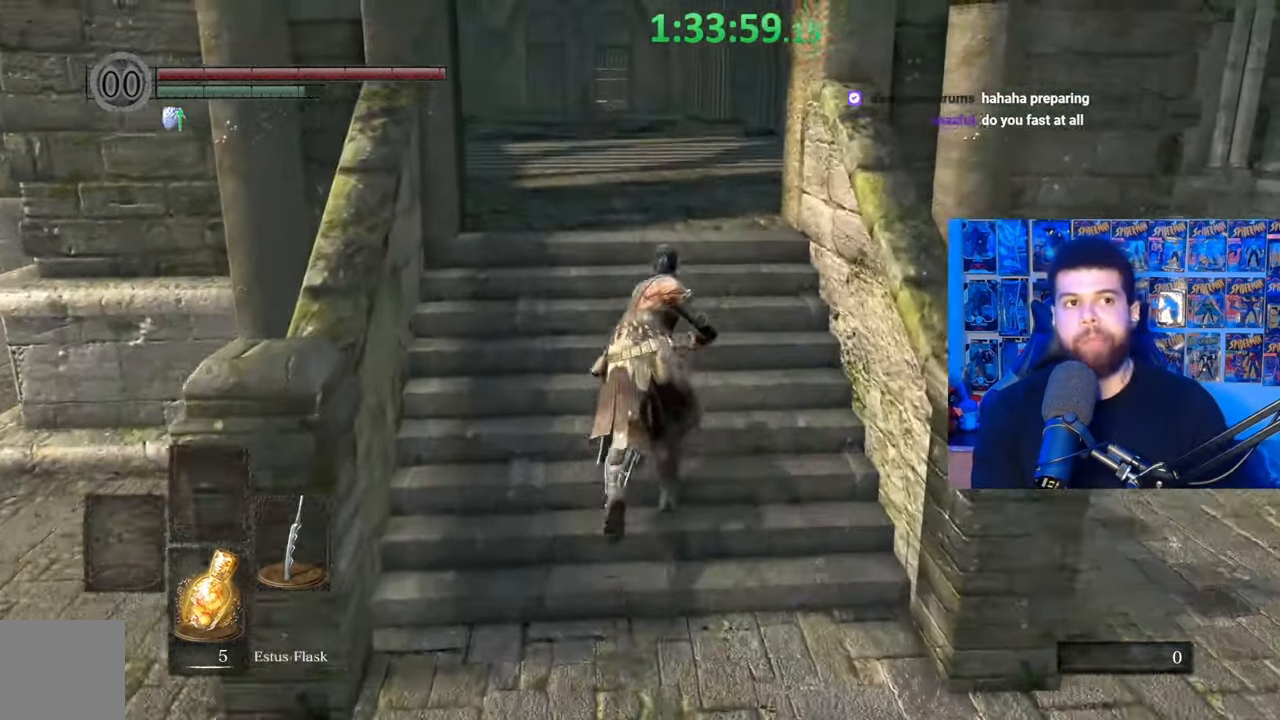
{"buttons": ["B"], "left_stick": "up", "right_stick": "center", "events": []}
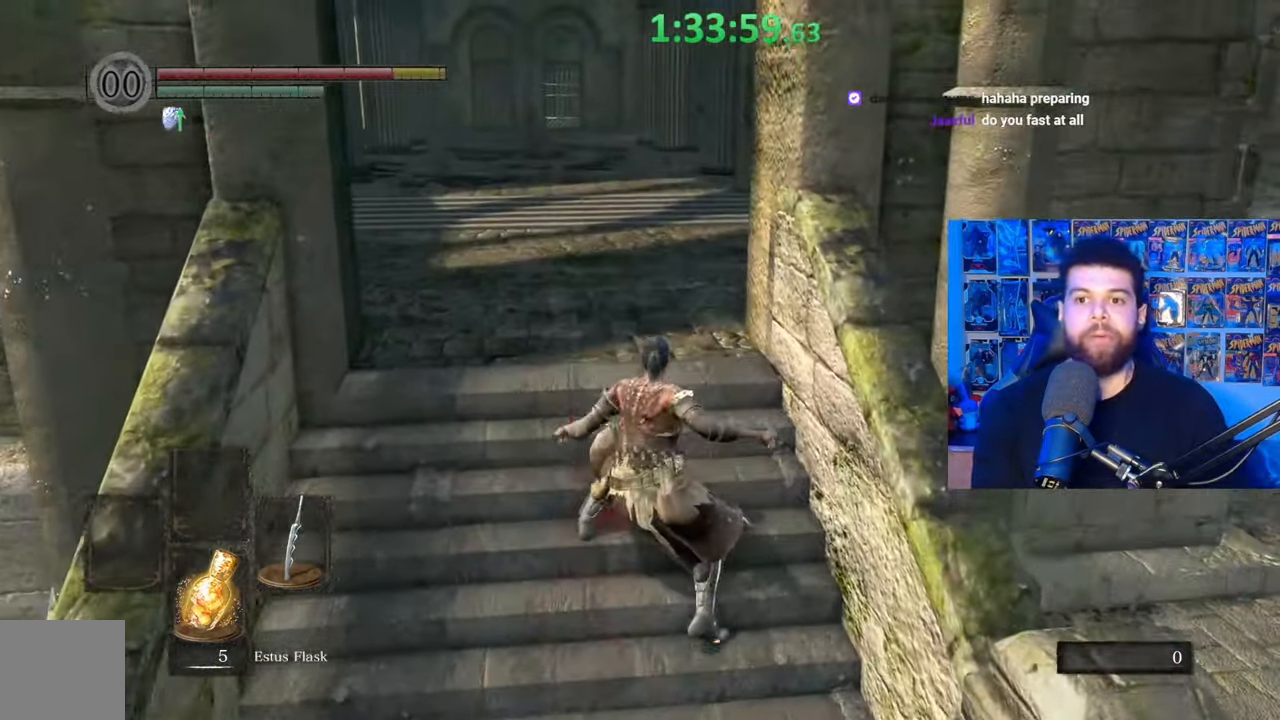
{"buttons": [], "left_stick": "up", "right_stick": "down-left", "events": [[17, "B", "up"], [117, "B", "down"], [200, "B", "up"], [267, "B", "down"], [367, "B", "up"], [450, "right_stick", "down-left"]]}
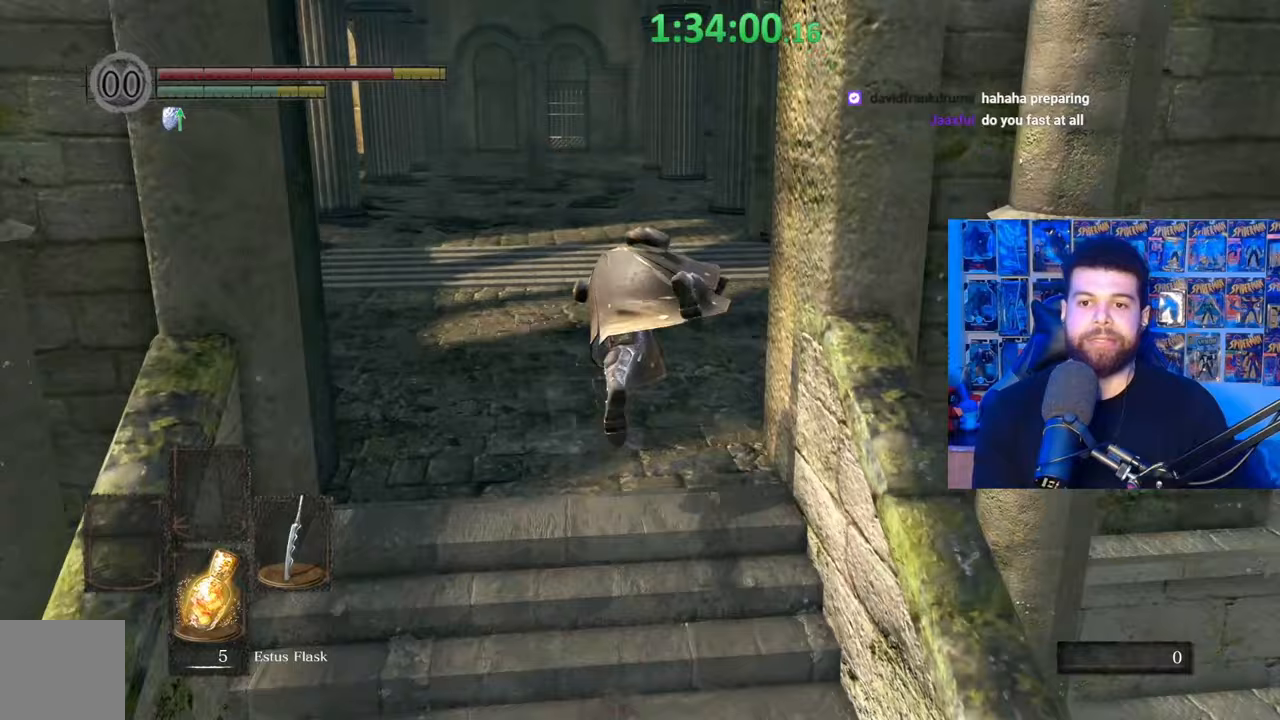
{"buttons": [], "left_stick": "up", "right_stick": "center", "events": [[67, "right_stick", "center"], [167, "B", "down"], [267, "B", "up"], [367, "B", "down"], [450, "B", "up"]]}
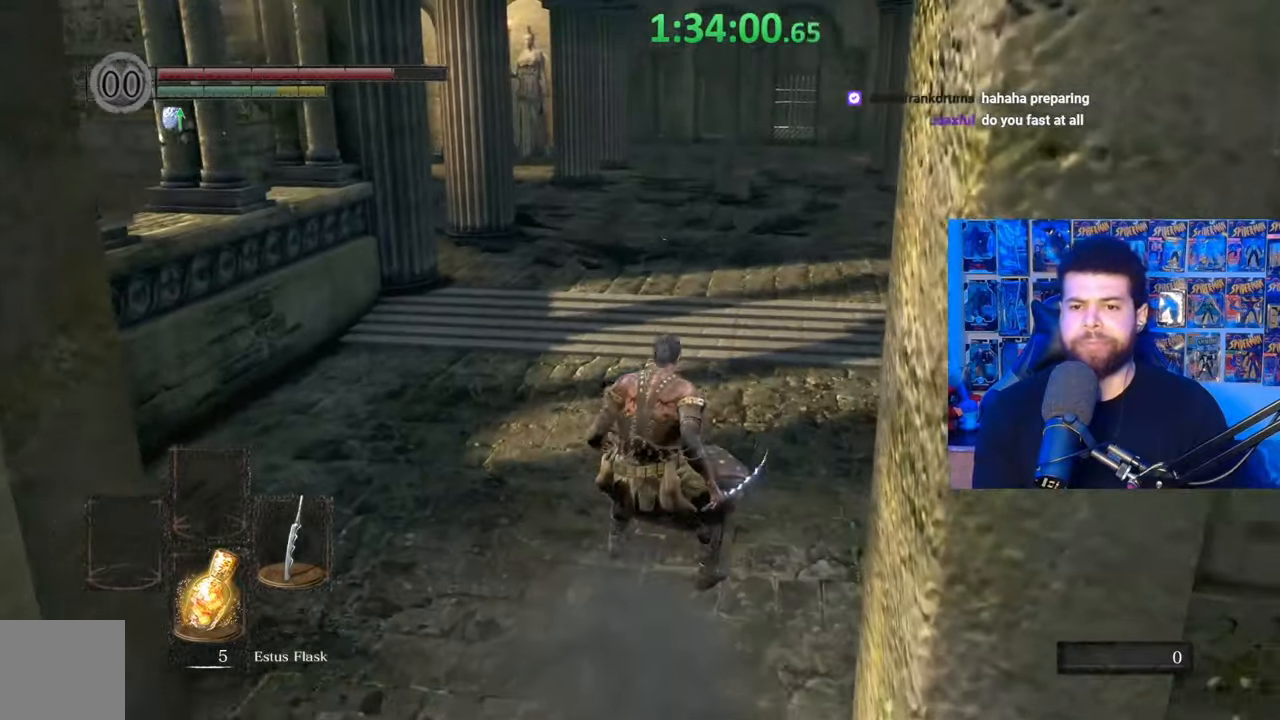
{"buttons": ["B"], "left_stick": "up", "right_stick": "center", "events": [[17, "B", "down"], [117, "B", "up"], [167, "right_stick", "down-left"], [267, "right_stick", "center"], [400, "B", "down"]]}
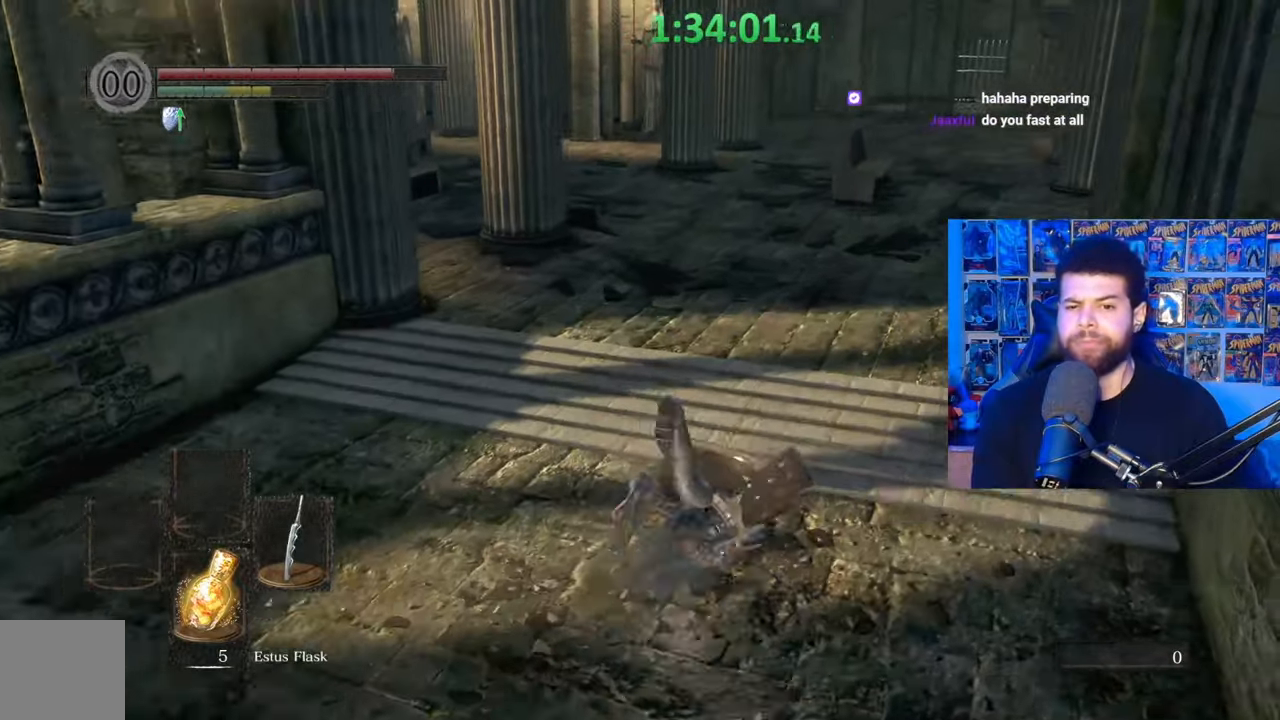
{"buttons": ["B"], "left_stick": "up-right", "right_stick": "center", "events": [[267, "right_stick", "left"], [317, "left_stick", "up-right"], [450, "right_stick", "center"]]}
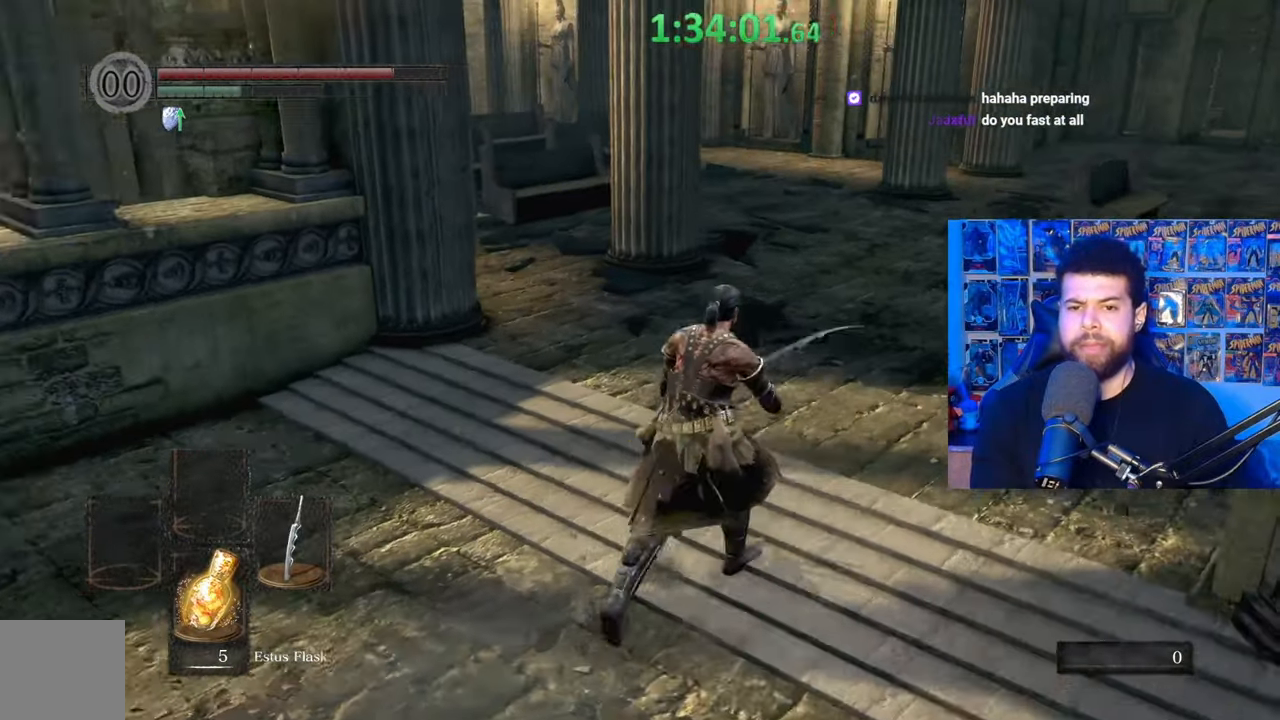
{"buttons": ["B"], "left_stick": "up-right", "right_stick": "right", "events": [[267, "right_stick", "right"]]}
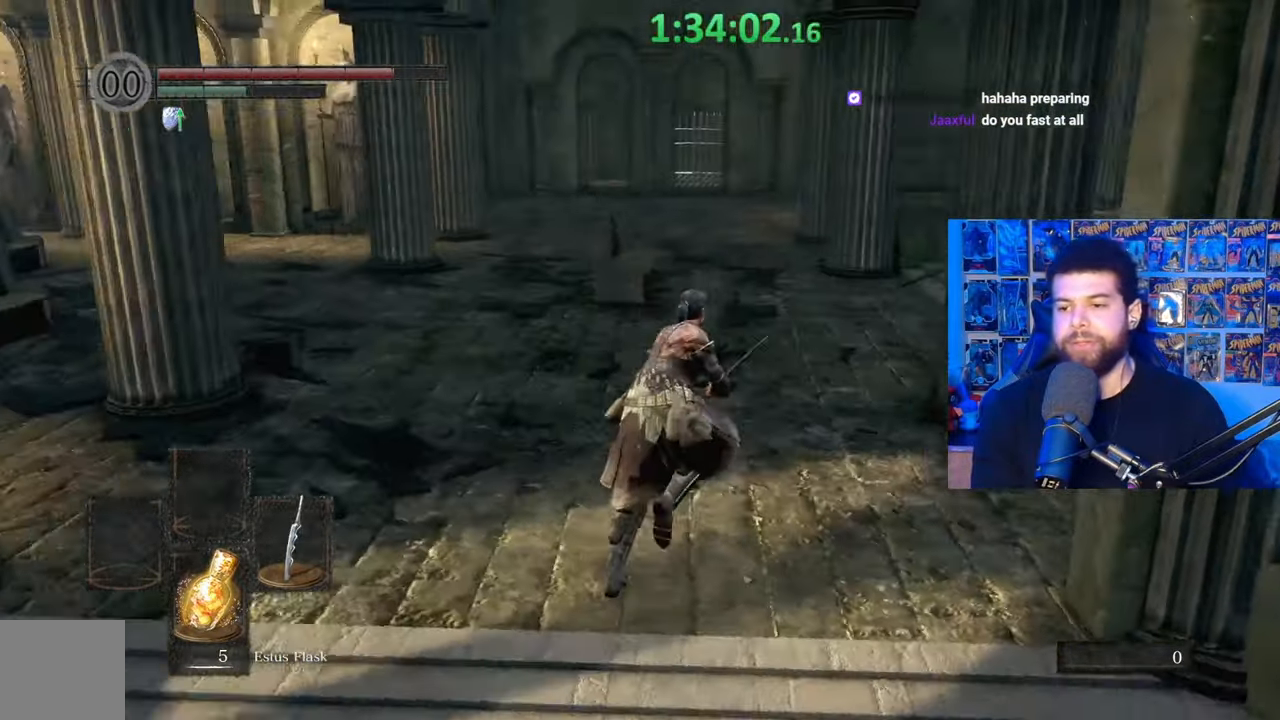
{"buttons": ["B"], "left_stick": "up-left", "right_stick": "center", "events": [[17, "left_stick", "up"], [117, "right_stick", "center"], [367, "left_stick", "up-left"]]}
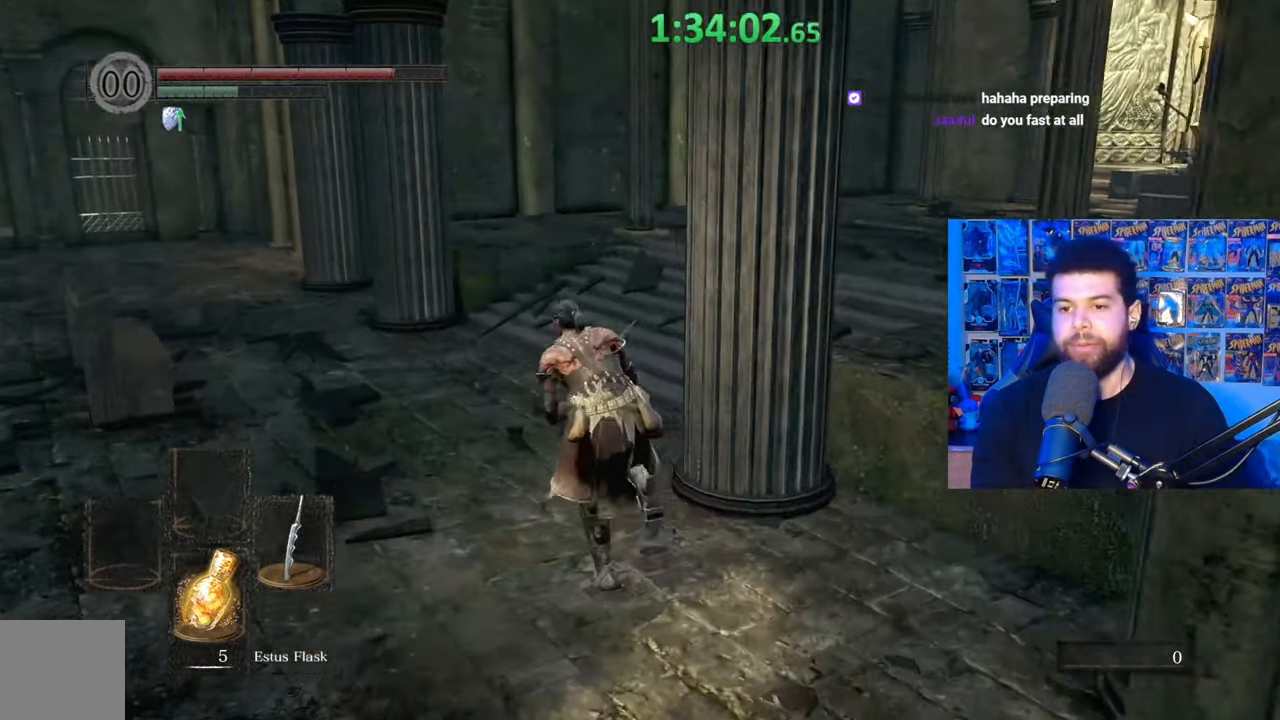
{"buttons": ["B"], "left_stick": "up-right", "right_stick": "left", "events": [[67, "left_stick", "up"], [267, "left_stick", "up-right"], [367, "right_stick", "left"]]}
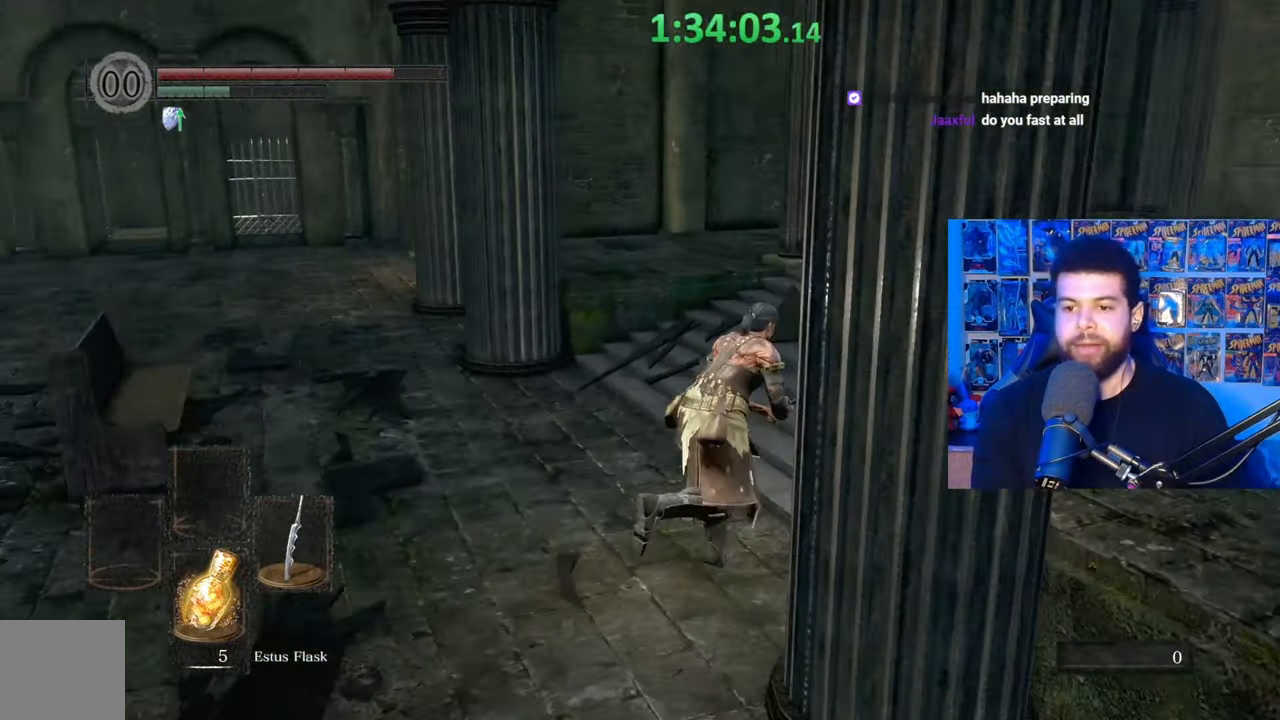
{"buttons": ["B"], "left_stick": "down-right", "right_stick": "left", "events": [[150, "left_stick", "right"], [350, "left_stick", "down-right"]]}
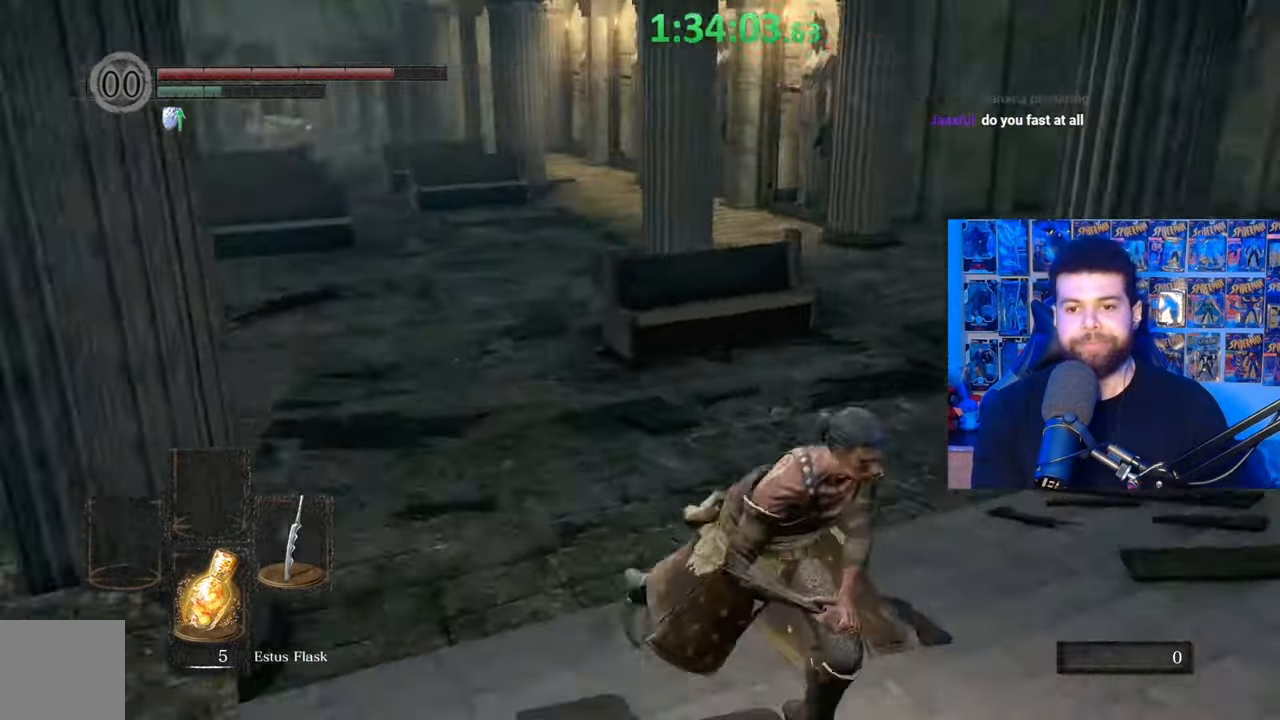
{"buttons": [], "left_stick": "down", "right_stick": "right", "events": [[150, "right_stick", "center"], [200, "B", "up"], [267, "left_stick", "down"], [417, "right_stick", "right"]]}